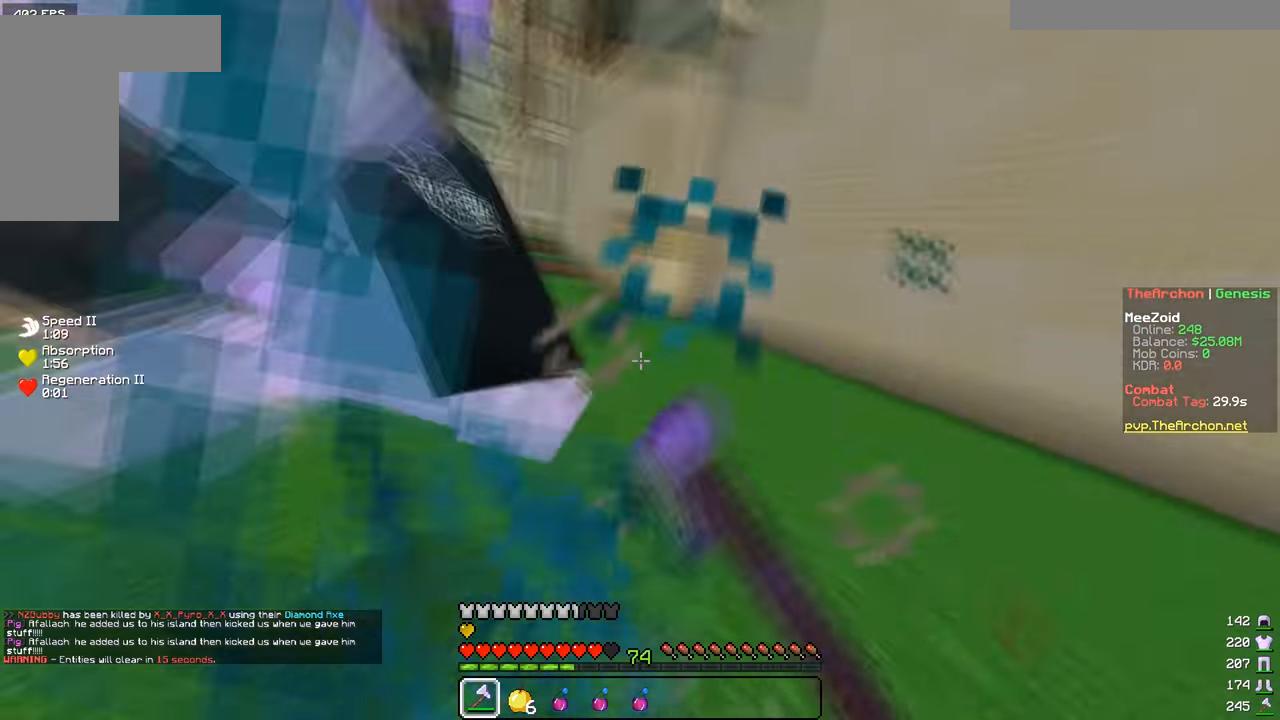
Gameplay with keyboard and mouse; each line is a JSON object with the keys and mouse buttons held at the frame after it. "events" lists presses ("down") and releases ("up") of "a", "d", "s", "w", "mouse_left" and "mouse_right" between this image and that frame as [ms after this image, input, new state], when the widget could be followed in between. "mouse_left", "mouse_right" = the "left", "right" buttons of the "mouse" list. No other keys are recorded. Fast repeated clicks can show as one long hold. Mouse movement is not recorded.
{"keys": ["a", "w"], "mouse": ["left"], "events": [[83, "w", "up"], [167, "w", "down"], [200, "mouse_left", "up"], [317, "mouse_left", "down"]]}
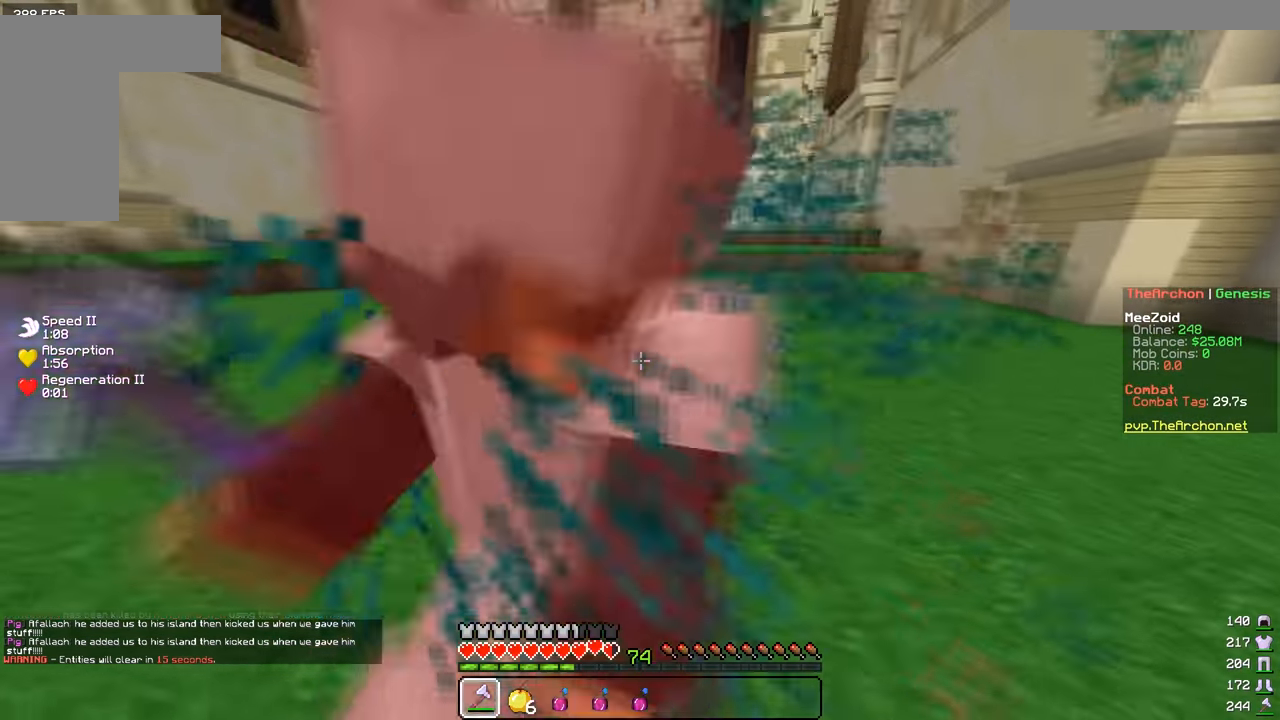
{"keys": ["d", "w"], "mouse": [], "events": [[34, "w", "up"], [117, "w", "down"], [251, "mouse_left", "up"], [284, "w", "up"], [317, "d", "down"], [317, "mouse_left", "down"], [434, "a", "up"], [468, "w", "down"], [501, "mouse_left", "up"]]}
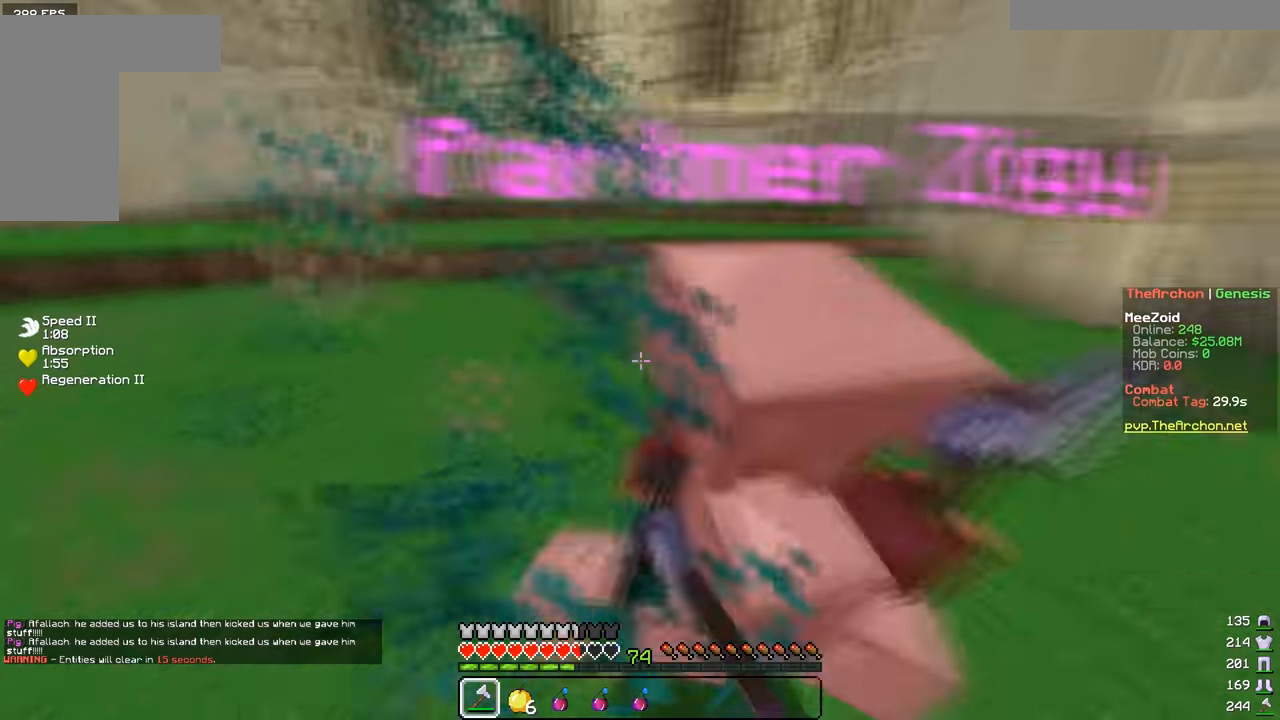
{"keys": ["a", "w"], "mouse": [], "events": [[117, "a", "down"], [117, "mouse_left", "down"], [250, "mouse_left", "up"], [267, "d", "up"], [317, "mouse_left", "down"], [400, "mouse_left", "up"]]}
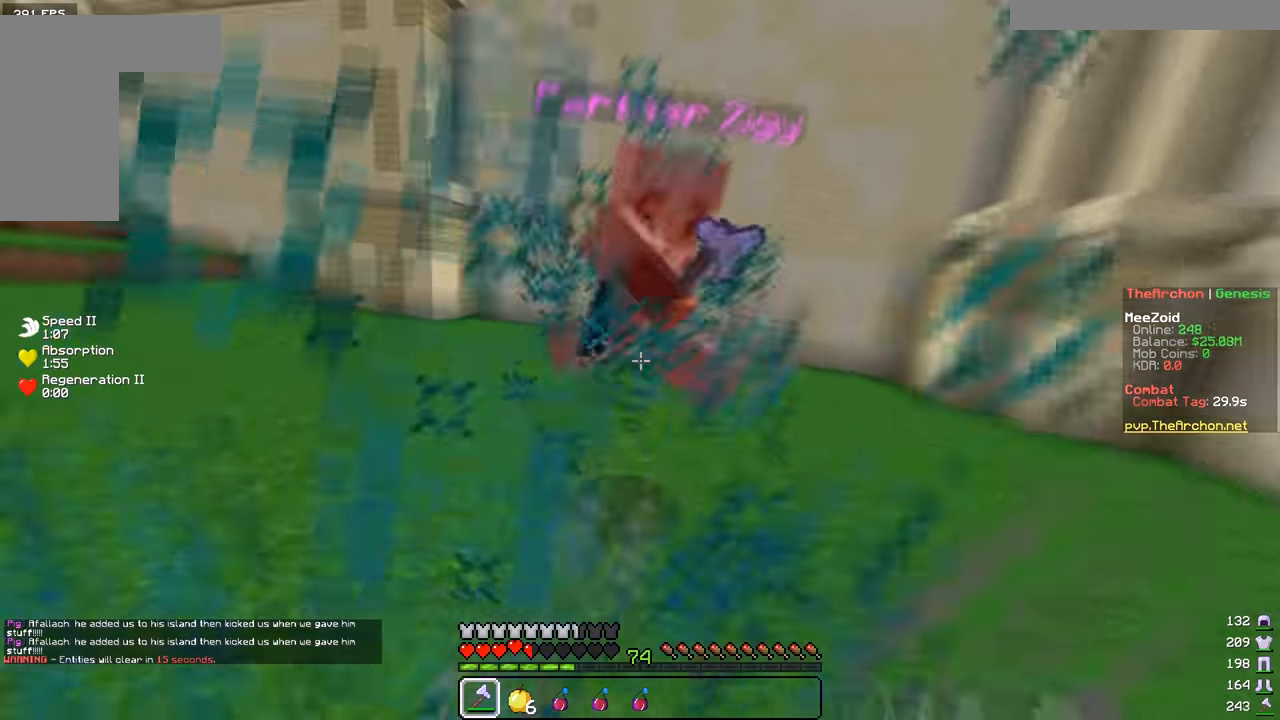
{"keys": ["s"], "mouse": ["left"], "events": [[101, "a", "up"], [167, "mouse_left", "down"], [251, "mouse_left", "up"], [367, "mouse_left", "down"], [434, "w", "up"], [468, "s", "down"]]}
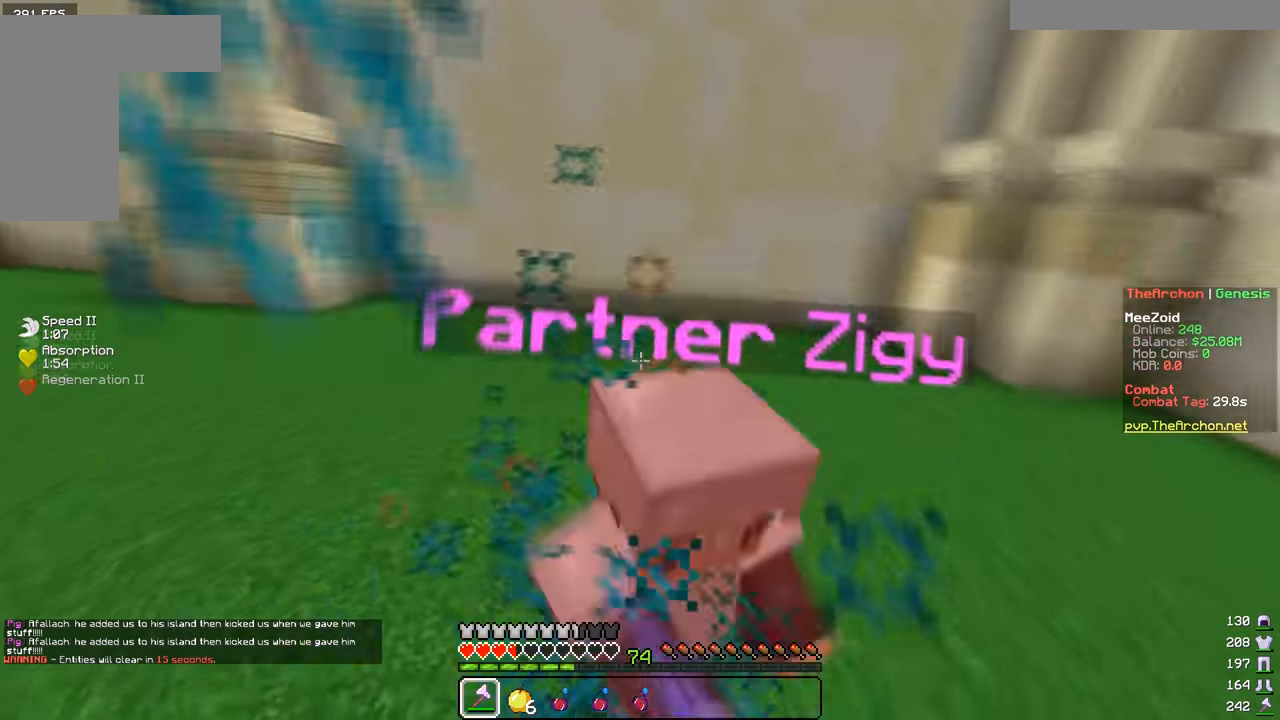
{"keys": ["a", "s"], "mouse": [], "events": [[200, "mouse_left", "up"], [317, "mouse_left", "down"], [367, "a", "down"], [384, "mouse_left", "up"]]}
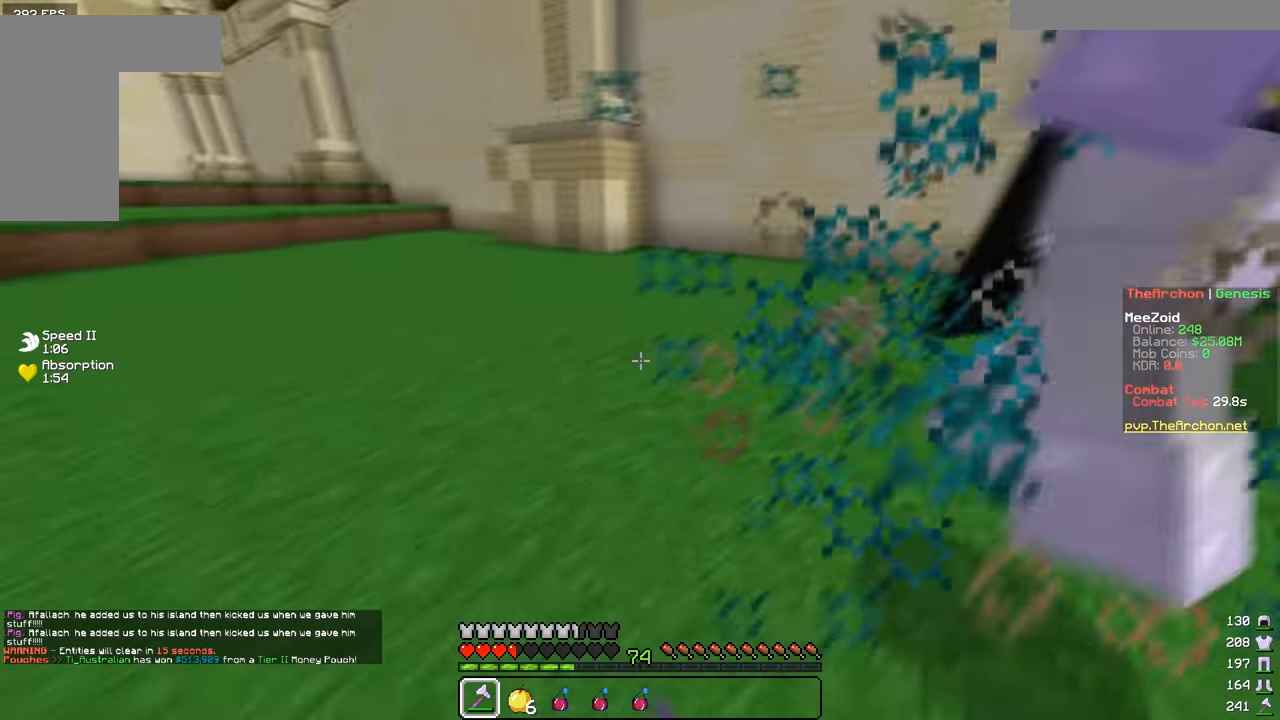
{"keys": ["w"], "mouse": ["left"], "events": [[17, "a", "up"], [17, "d", "down"], [84, "mouse_left", "down"], [217, "a", "down"], [284, "mouse_left", "up"], [401, "s", "up"], [418, "mouse_left", "down"], [468, "w", "down"], [501, "a", "up"], [501, "d", "up"]]}
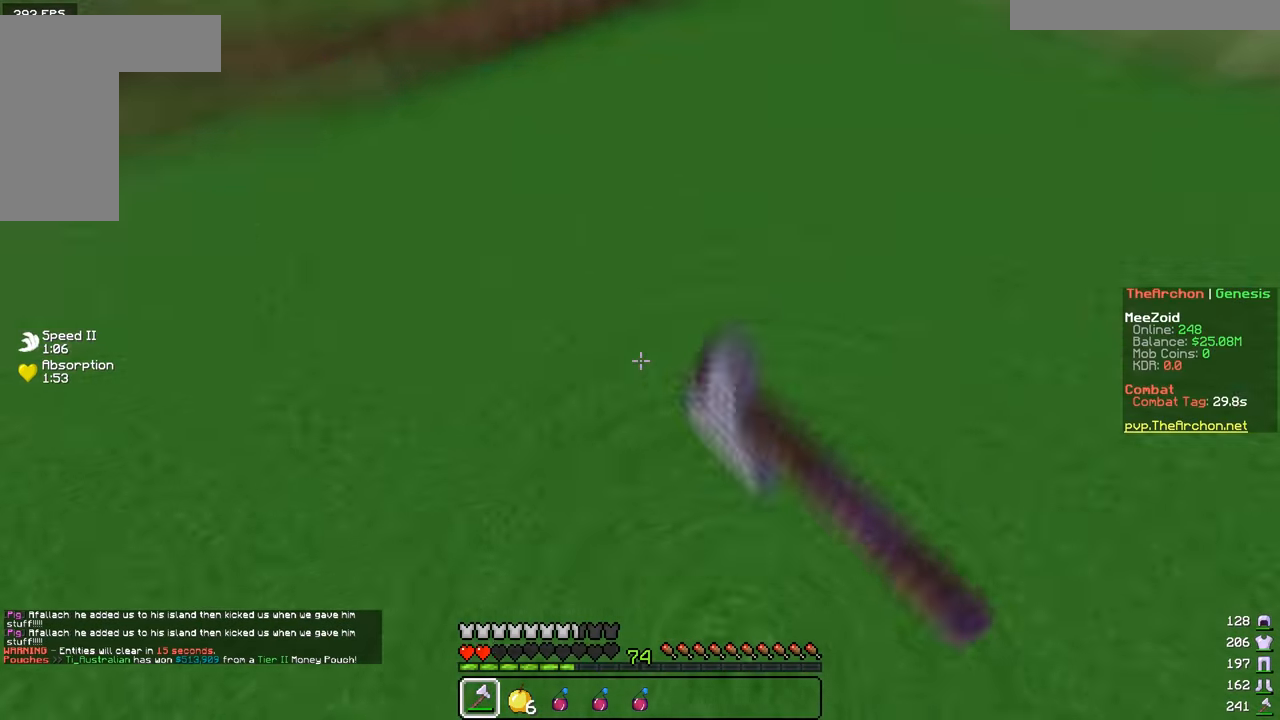
{"keys": ["w"], "mouse": [], "events": [[100, "mouse_left", "up"], [117, "mouse_right", "down"], [300, "mouse_right", "up"]]}
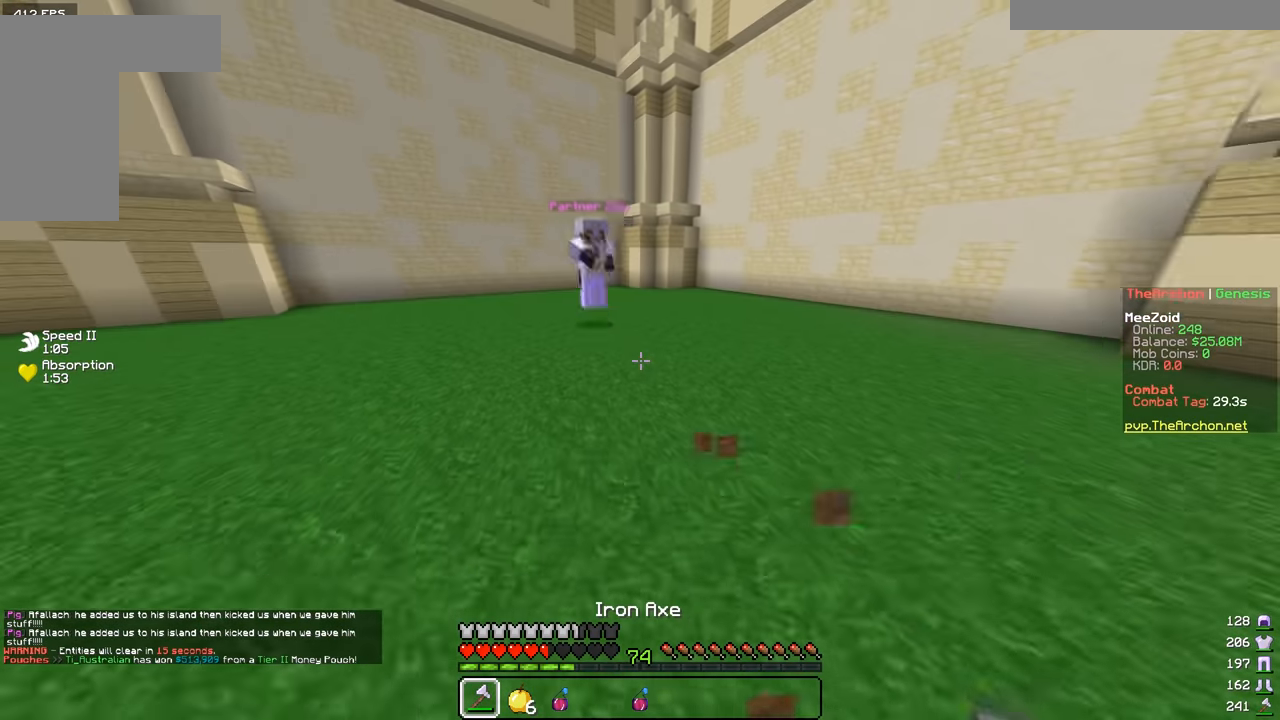
{"keys": ["w"], "mouse": ["left"], "events": [[117, "mouse_left", "down"], [201, "mouse_left", "up"], [468, "mouse_left", "down"]]}
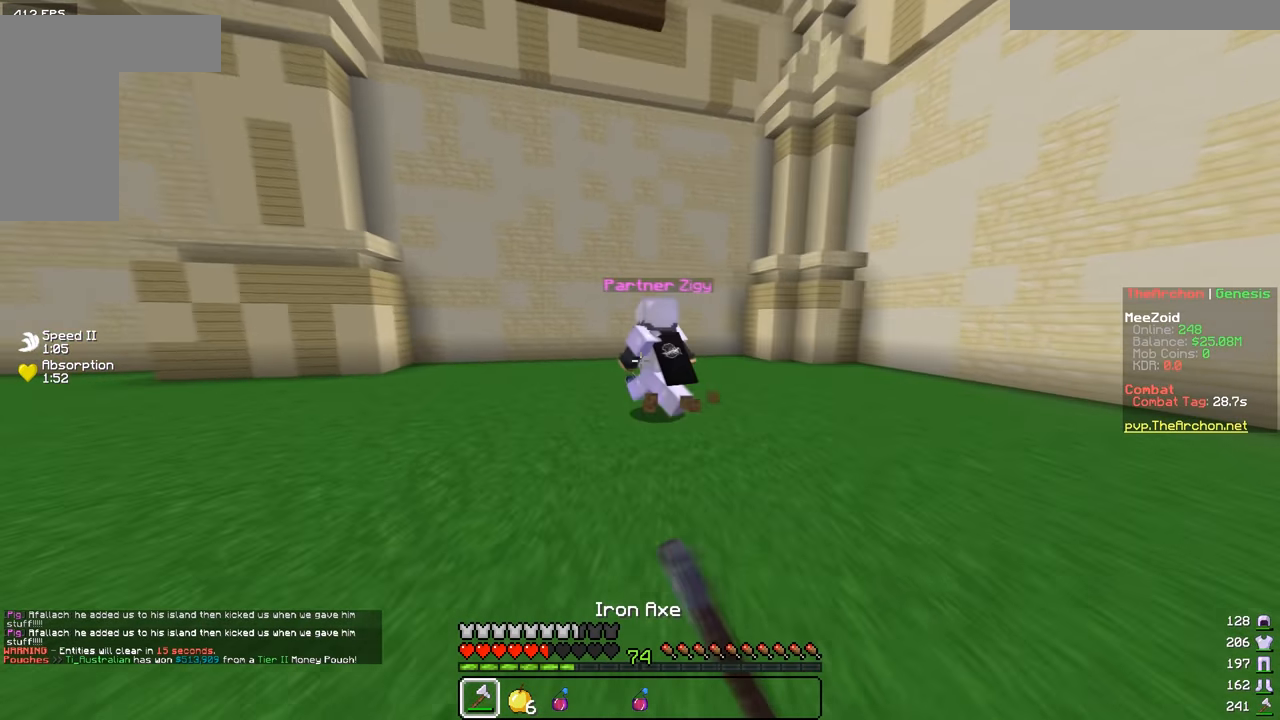
{"keys": ["d", "w"], "mouse": [], "events": [[183, "mouse_left", "up"], [267, "mouse_left", "down"], [317, "d", "down"], [334, "mouse_left", "up"]]}
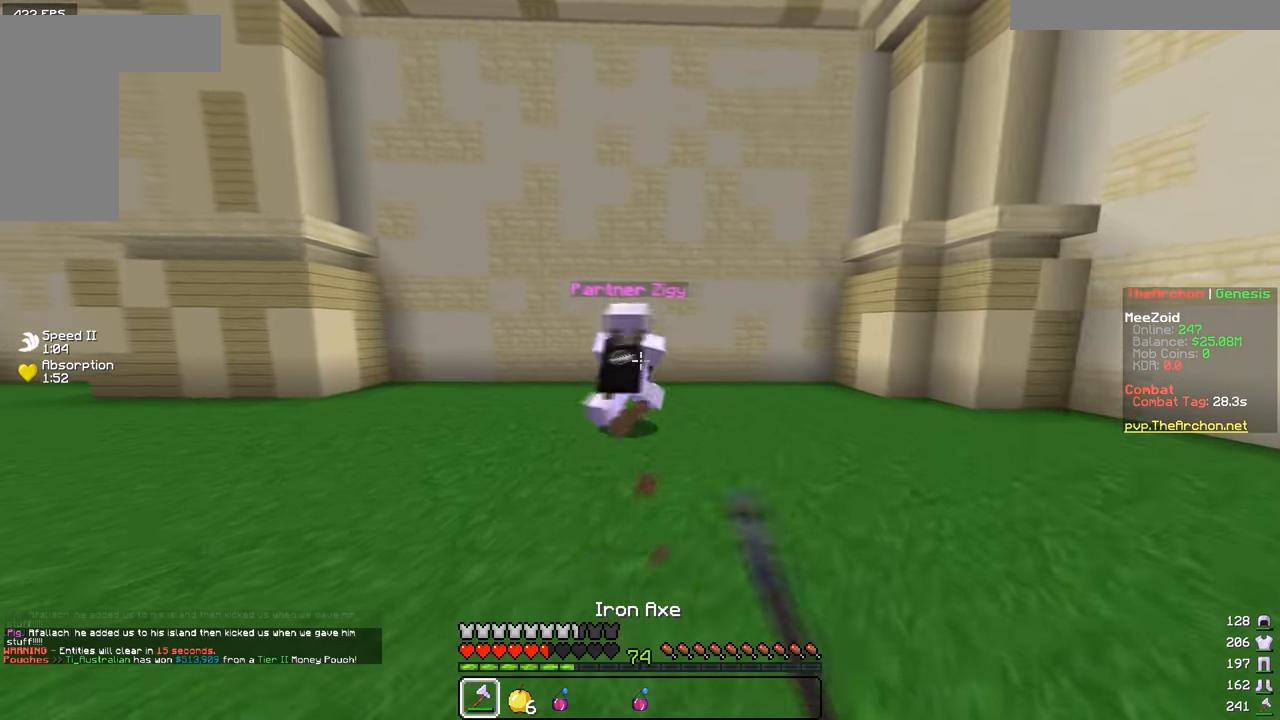
{"keys": ["d", "s"], "mouse": [], "events": [[17, "a", "down"], [134, "d", "up"], [284, "w", "up"], [317, "d", "down"], [317, "s", "down"], [384, "a", "up"]]}
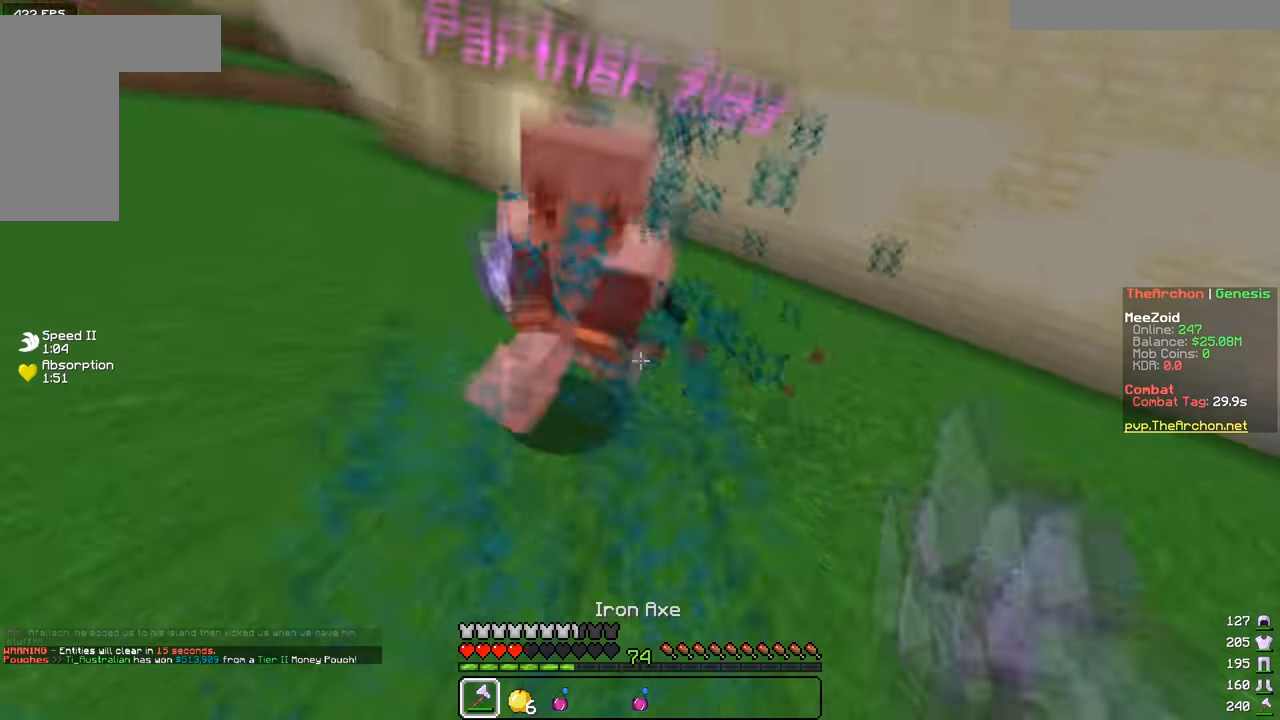
{"keys": ["w"], "mouse": [], "events": [[17, "a", "down"], [33, "d", "up"], [117, "d", "down"], [167, "mouse_left", "down"], [217, "a", "up"], [234, "s", "up"], [317, "w", "down"], [334, "mouse_left", "up"], [417, "d", "up"]]}
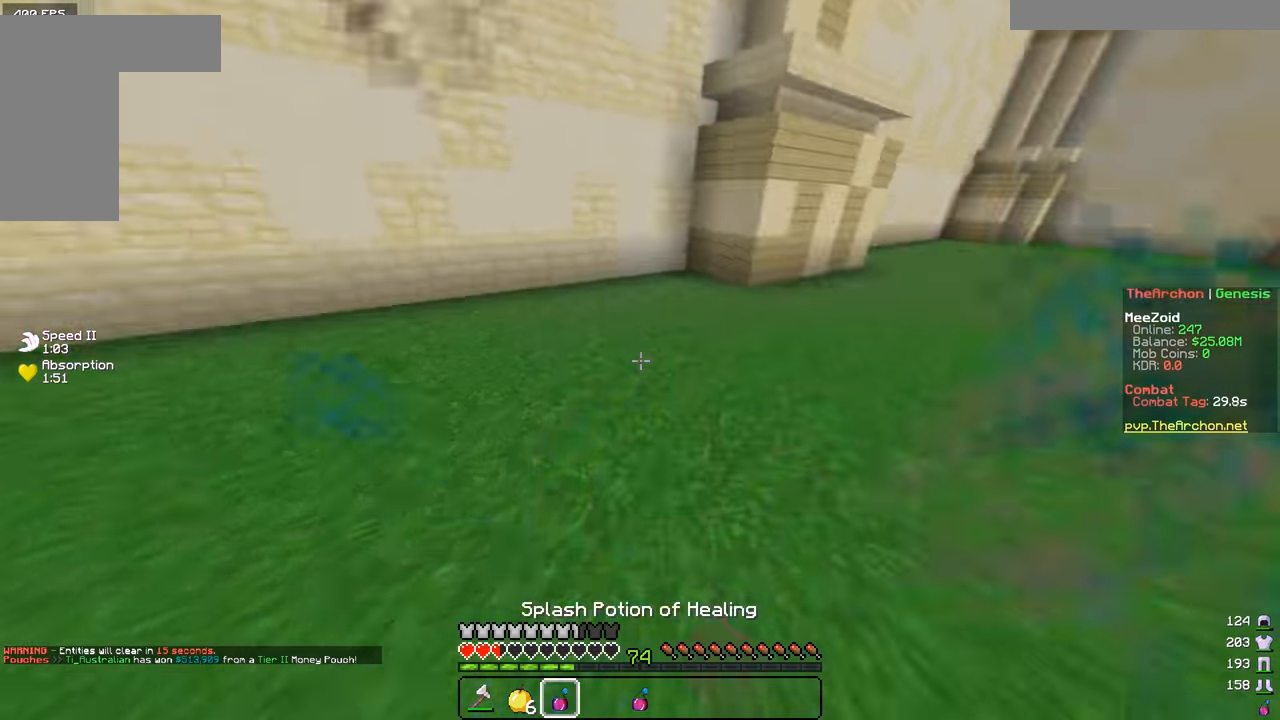
{"keys": ["a"], "mouse": [], "events": [[67, "mouse_right", "down"], [284, "mouse_right", "up"], [418, "w", "up"], [468, "a", "down"]]}
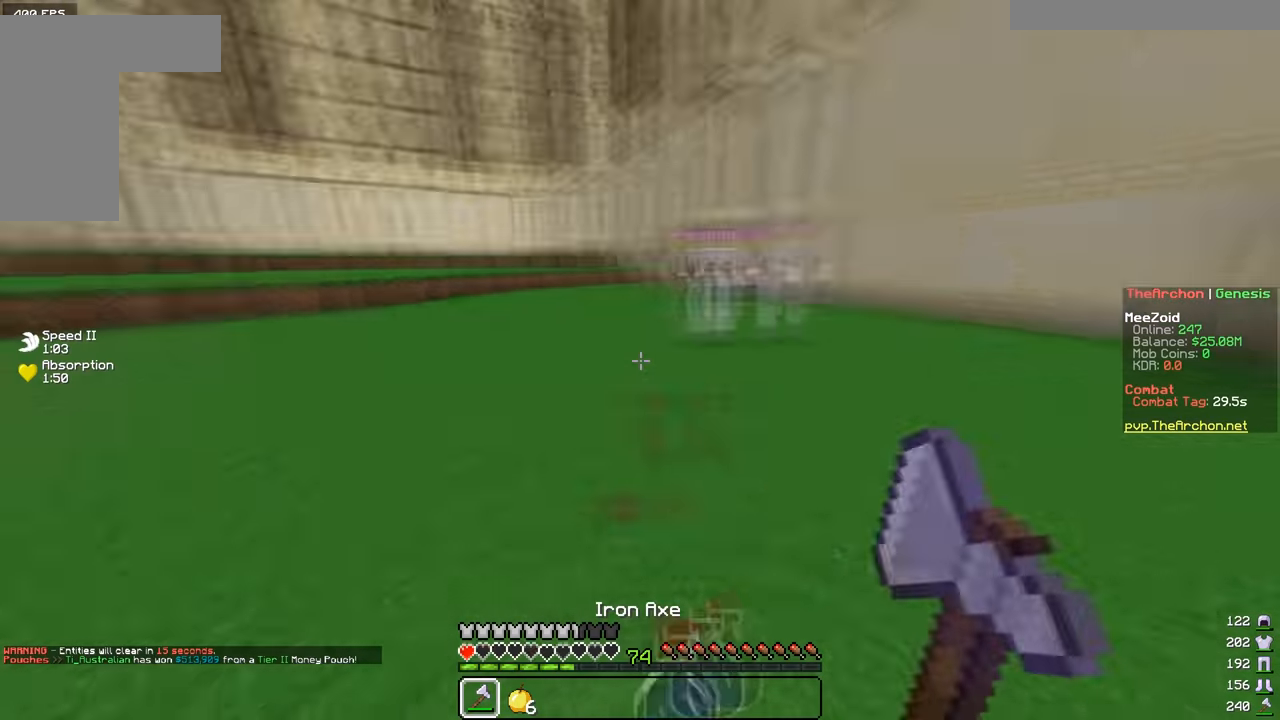
{"keys": ["d", "w"], "mouse": [], "events": [[50, "mouse_left", "down"], [67, "a", "up"], [67, "d", "down"], [67, "w", "down"], [134, "d", "up"], [184, "mouse_left", "up"], [250, "mouse_left", "down"], [317, "d", "down"], [451, "mouse_left", "up"]]}
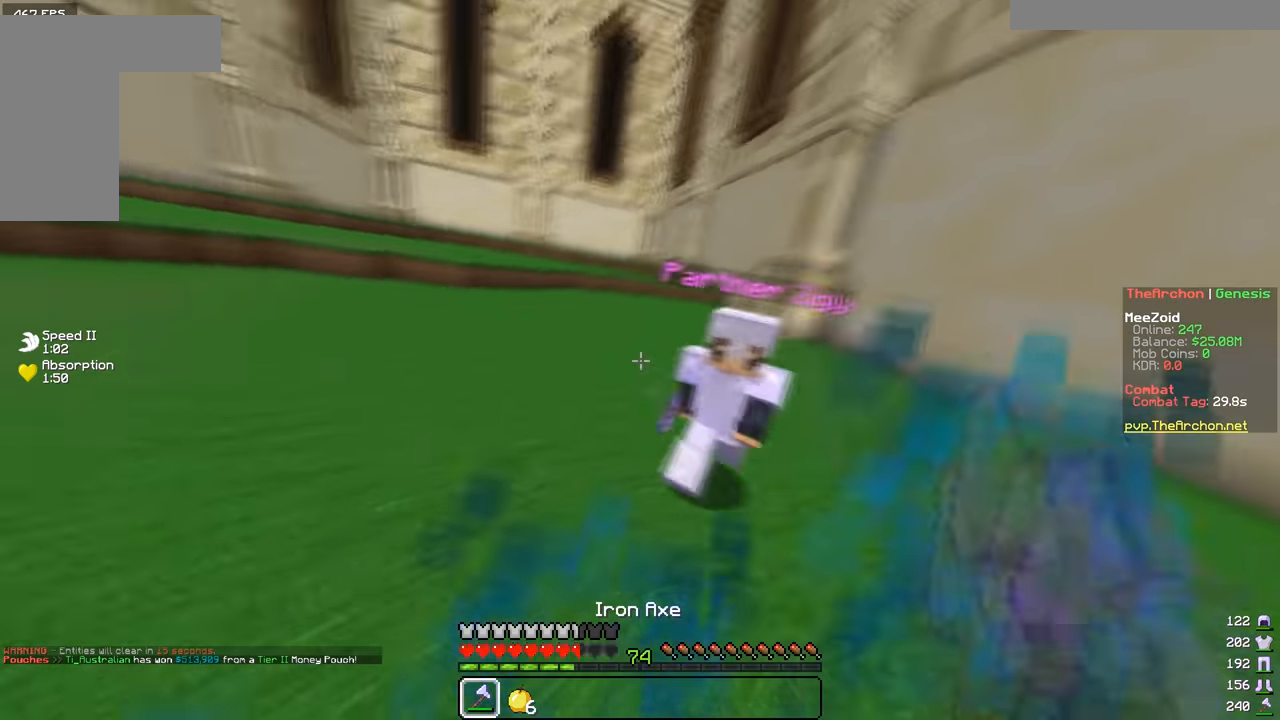
{"keys": ["d"], "mouse": ["left"], "events": [[66, "mouse_left", "down"], [500, "w", "up"]]}
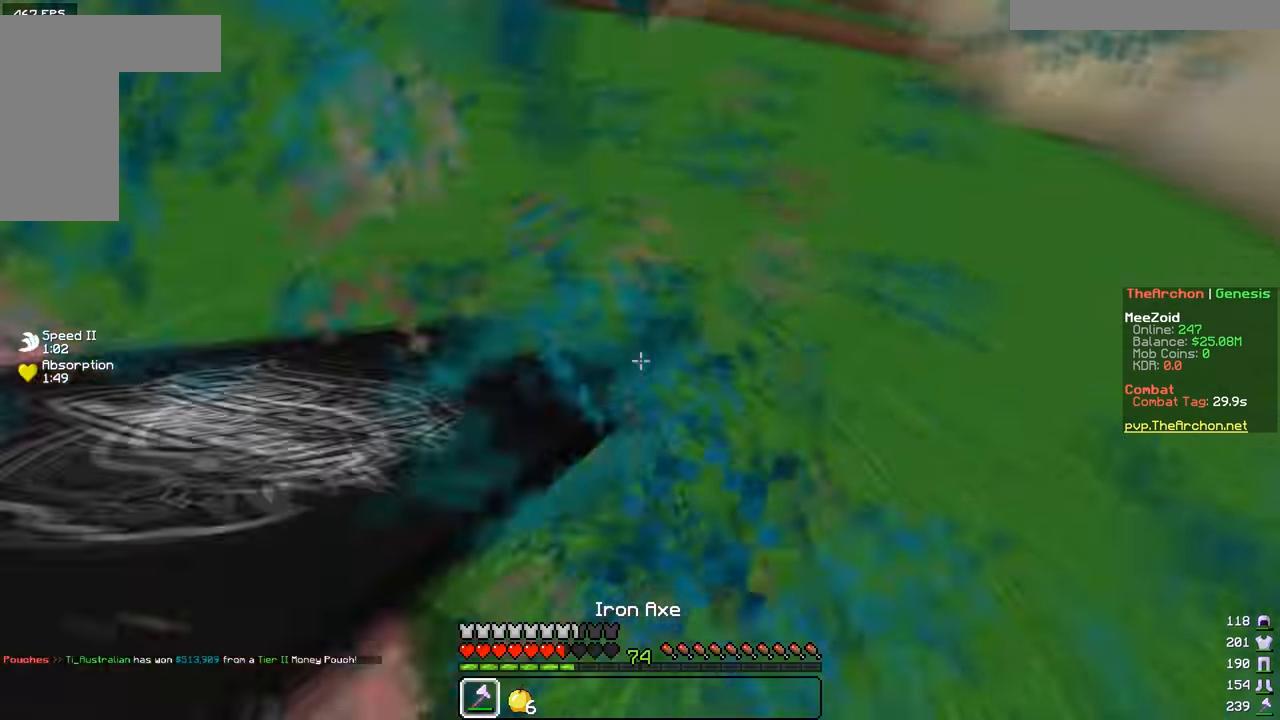
{"keys": ["a", "w"], "mouse": ["left"], "events": [[50, "mouse_left", "up"], [67, "s", "down"], [117, "mouse_left", "down"], [250, "a", "down"], [317, "d", "up"], [317, "s", "up"], [367, "mouse_left", "up"], [367, "w", "down"], [434, "a", "up"], [467, "mouse_left", "down"], [501, "a", "down"]]}
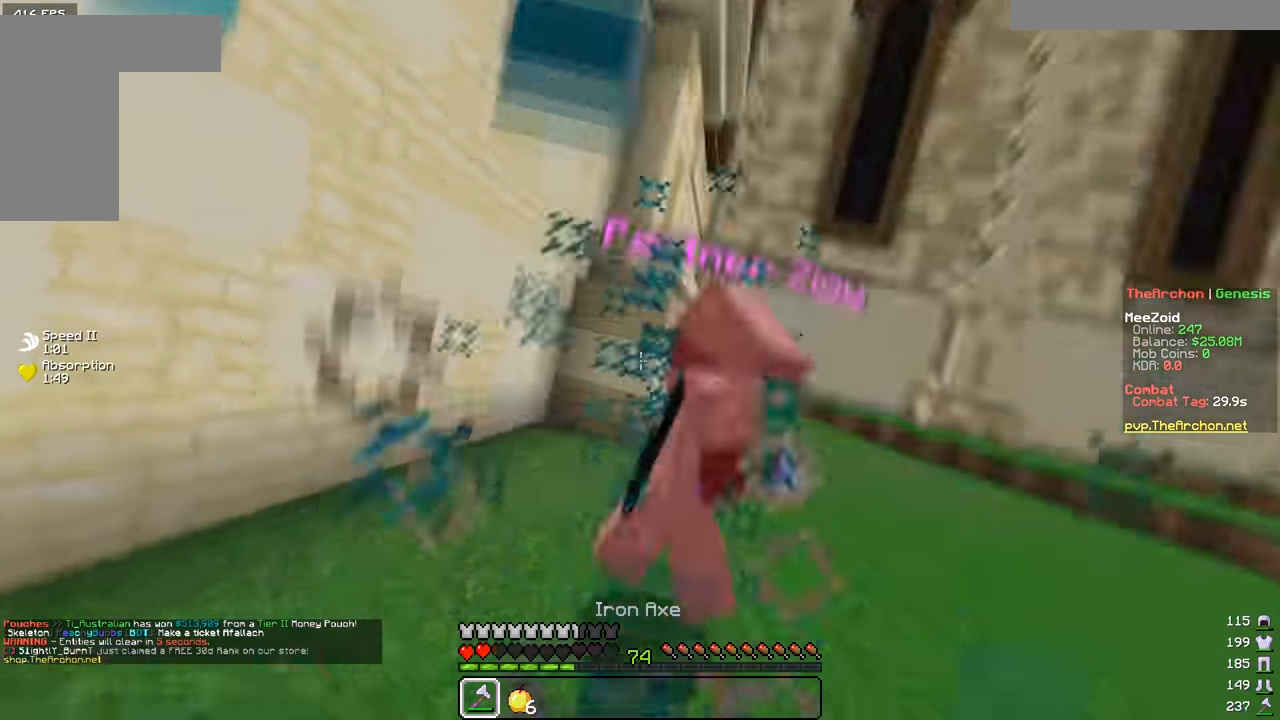
{"keys": ["a"], "mouse": ["left"], "events": [[333, "mouse_left", "up"], [400, "mouse_left", "down"], [467, "w", "up"]]}
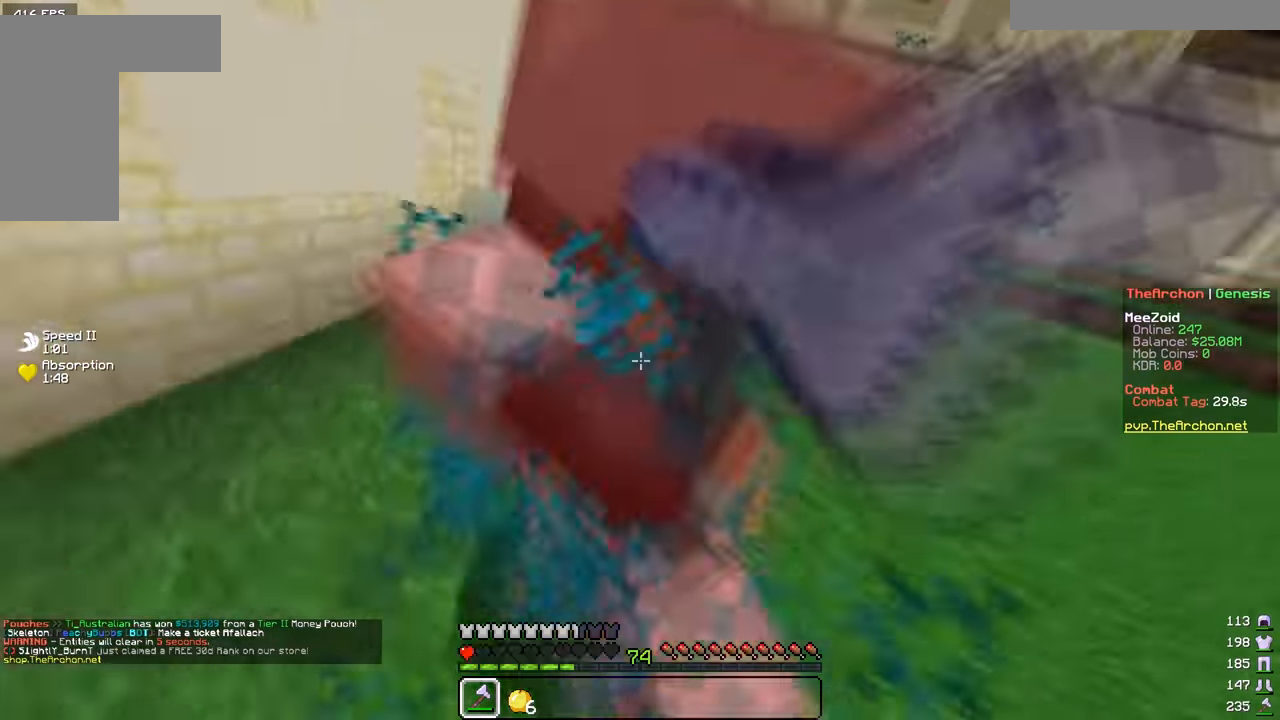
{"keys": ["a"], "mouse": ["left"], "events": [[50, "mouse_left", "up"], [66, "s", "down"], [216, "mouse_left", "down"], [500, "s", "up"]]}
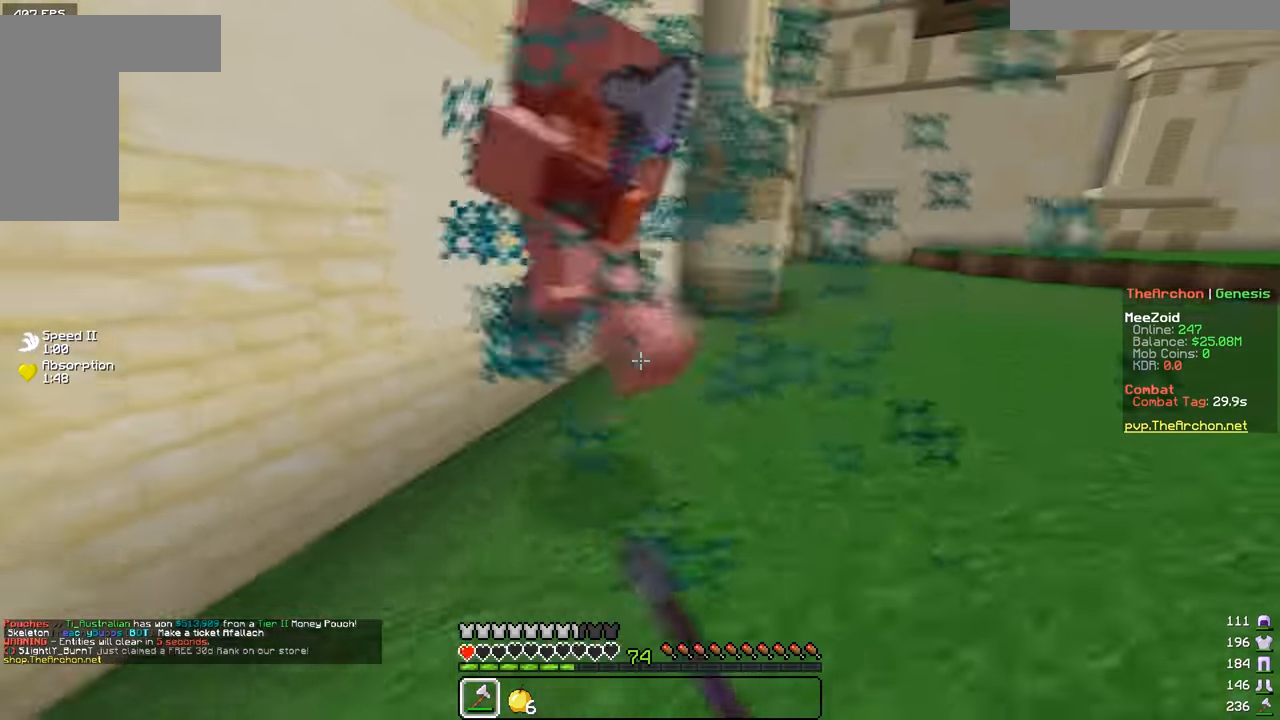
{"keys": ["s"], "mouse": ["left"], "events": [[17, "w", "down"], [100, "mouse_left", "up"], [167, "mouse_left", "down"], [284, "mouse_left", "up"], [300, "a", "up"], [300, "w", "up"], [367, "mouse_left", "down"], [367, "s", "down"]]}
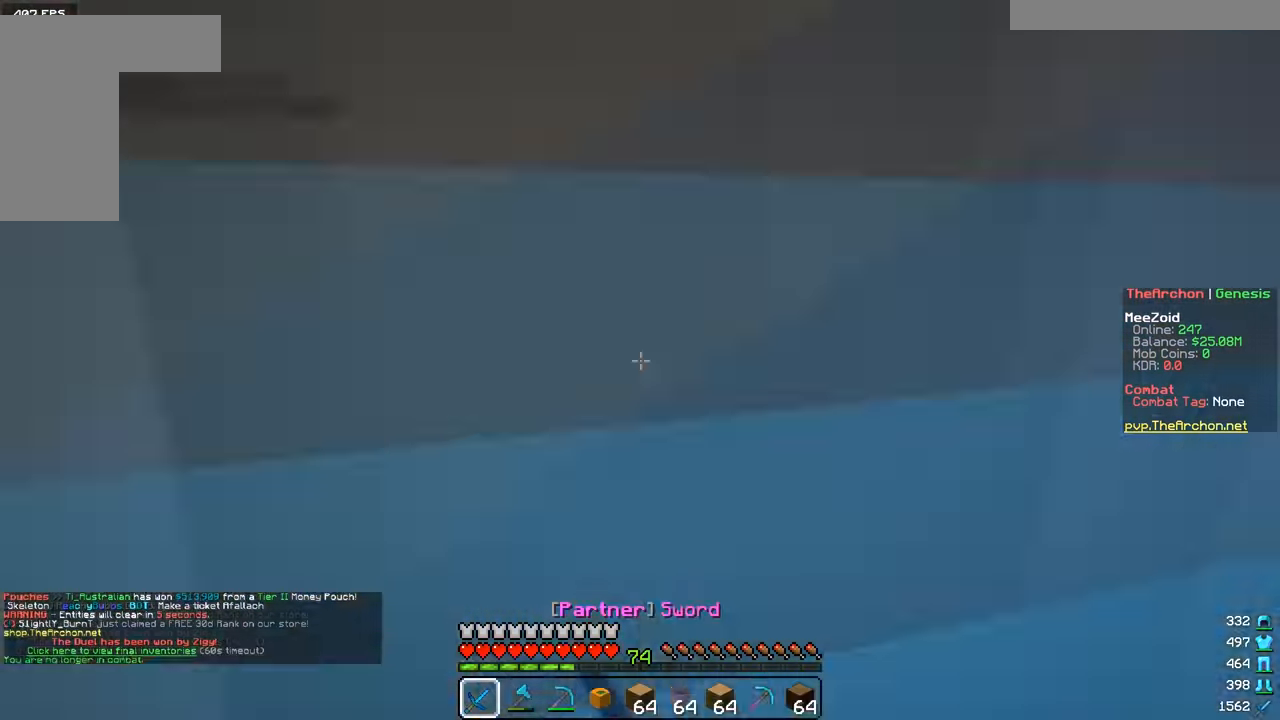
{"keys": ["w"], "mouse": [], "events": [[66, "mouse_left", "up"], [166, "s", "up"], [233, "w", "down"]]}
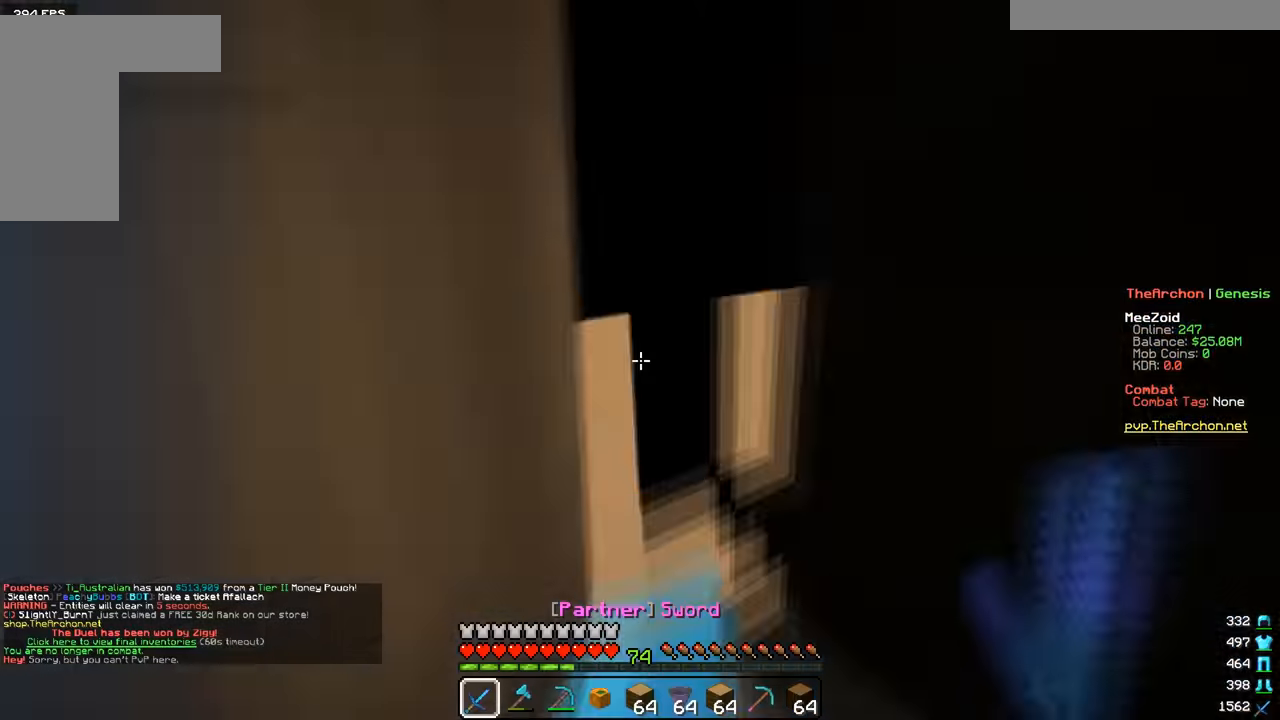
{"keys": ["w"], "mouse": [], "events": []}
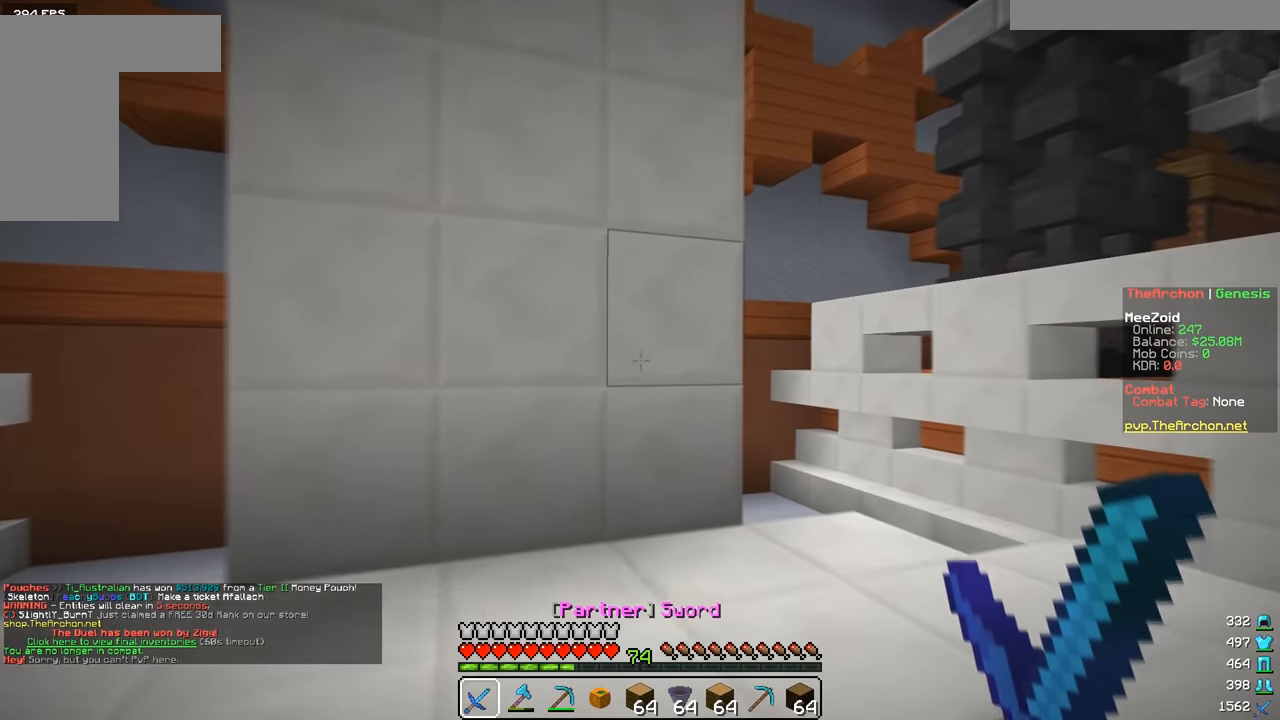
{"keys": ["w"], "mouse": [], "events": []}
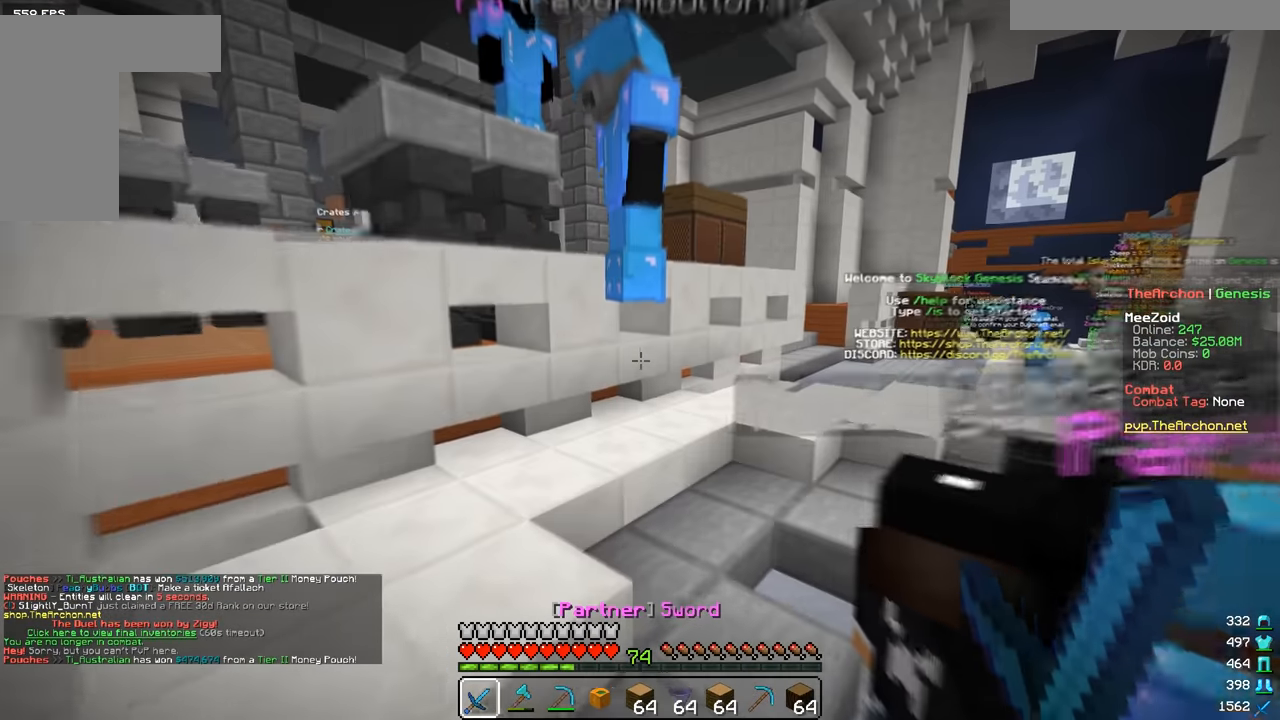
{"keys": ["w"], "mouse": [], "events": []}
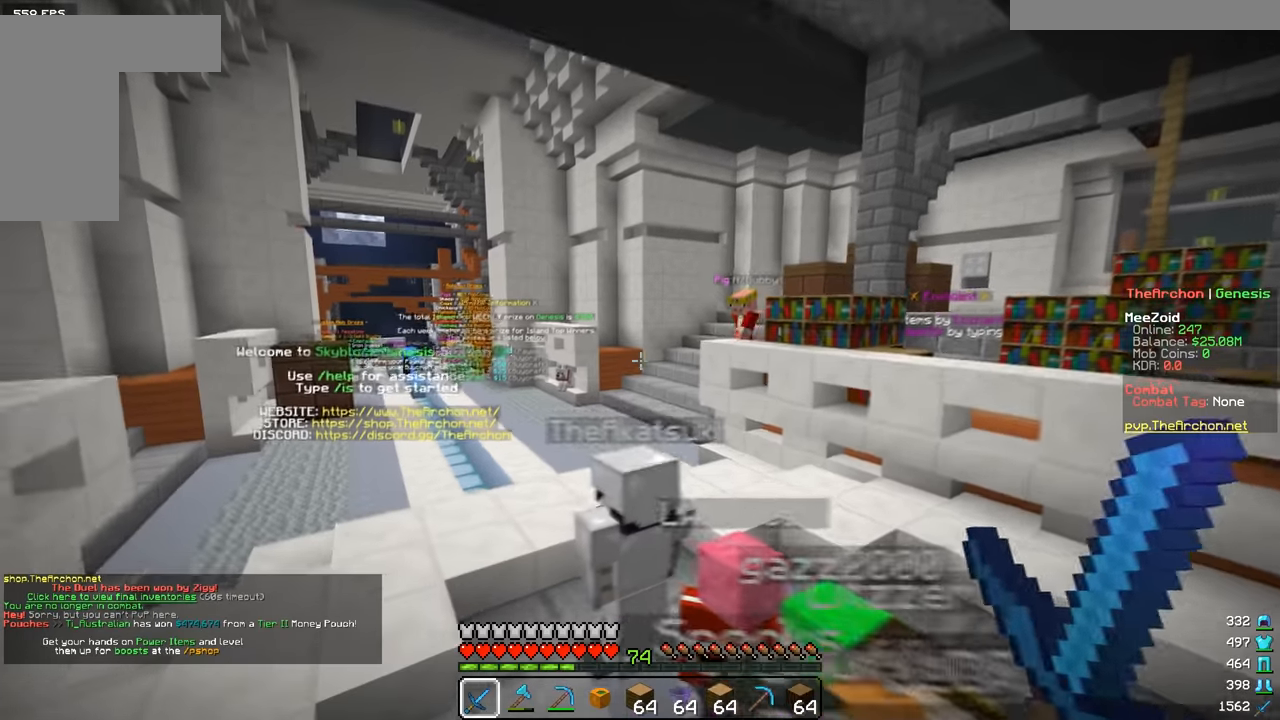
{"keys": ["w"], "mouse": [], "events": []}
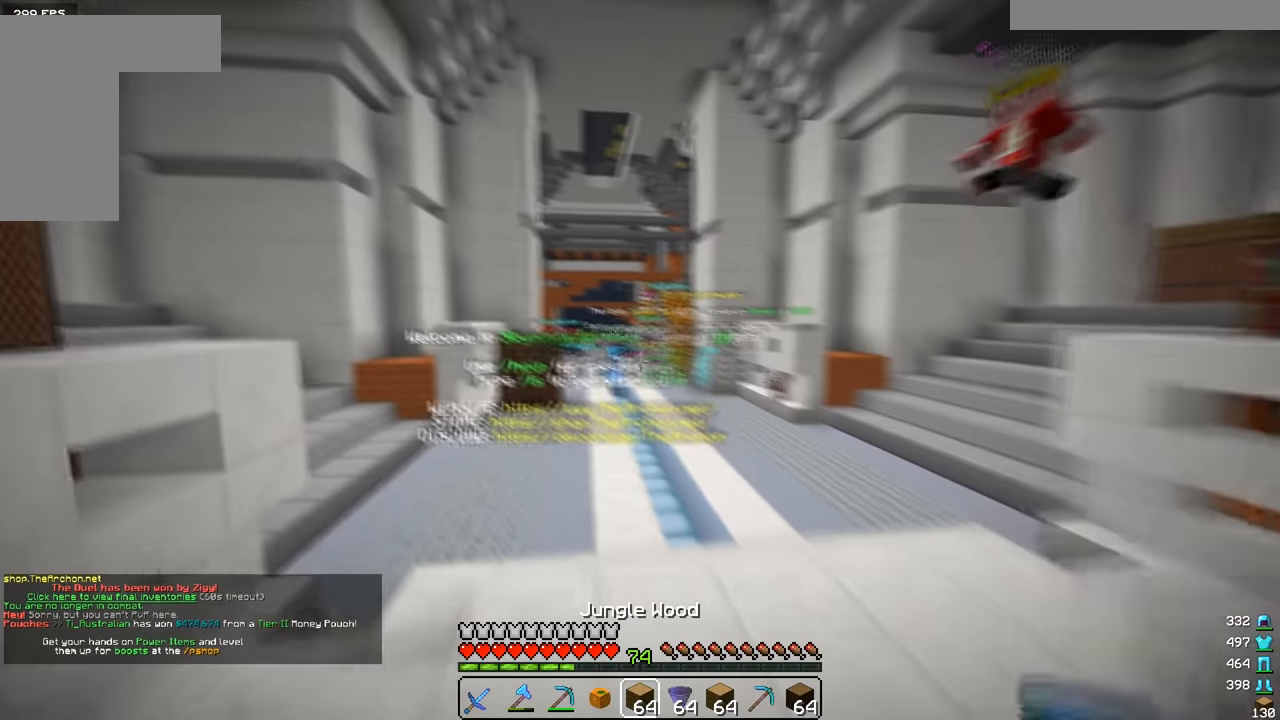
{"keys": ["w"], "mouse": [], "events": []}
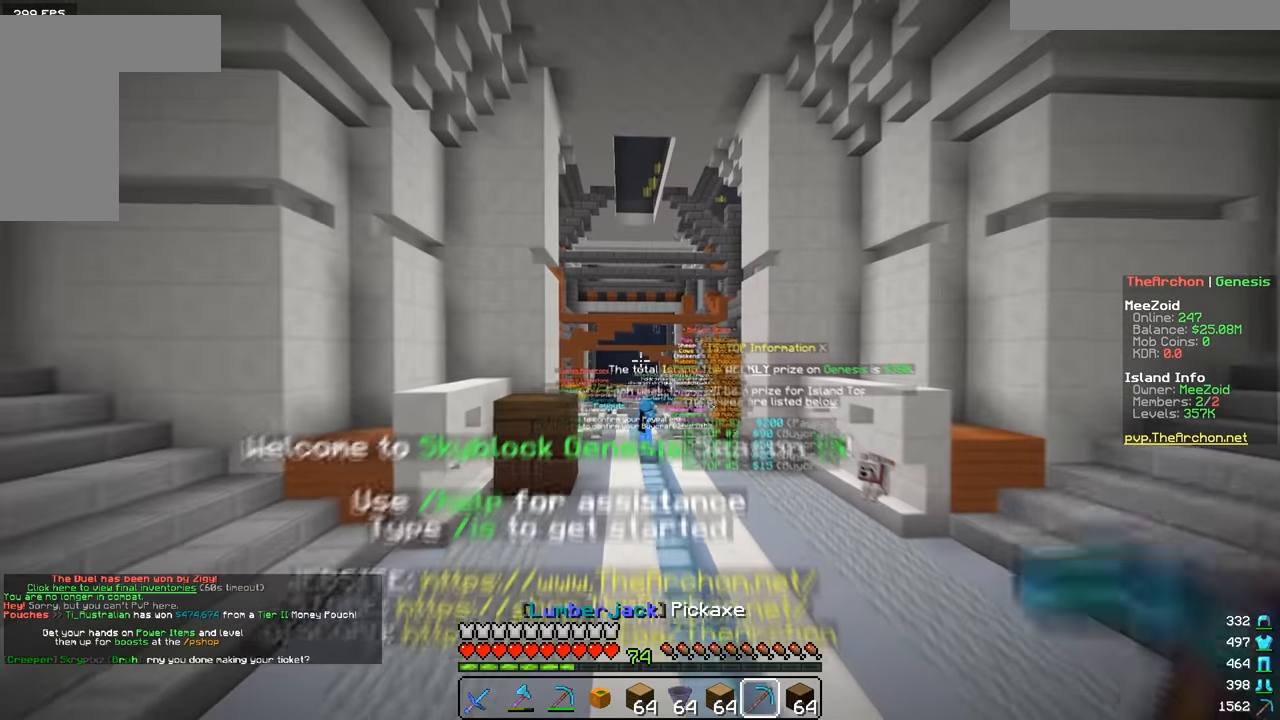
{"keys": ["w"], "mouse": [], "events": []}
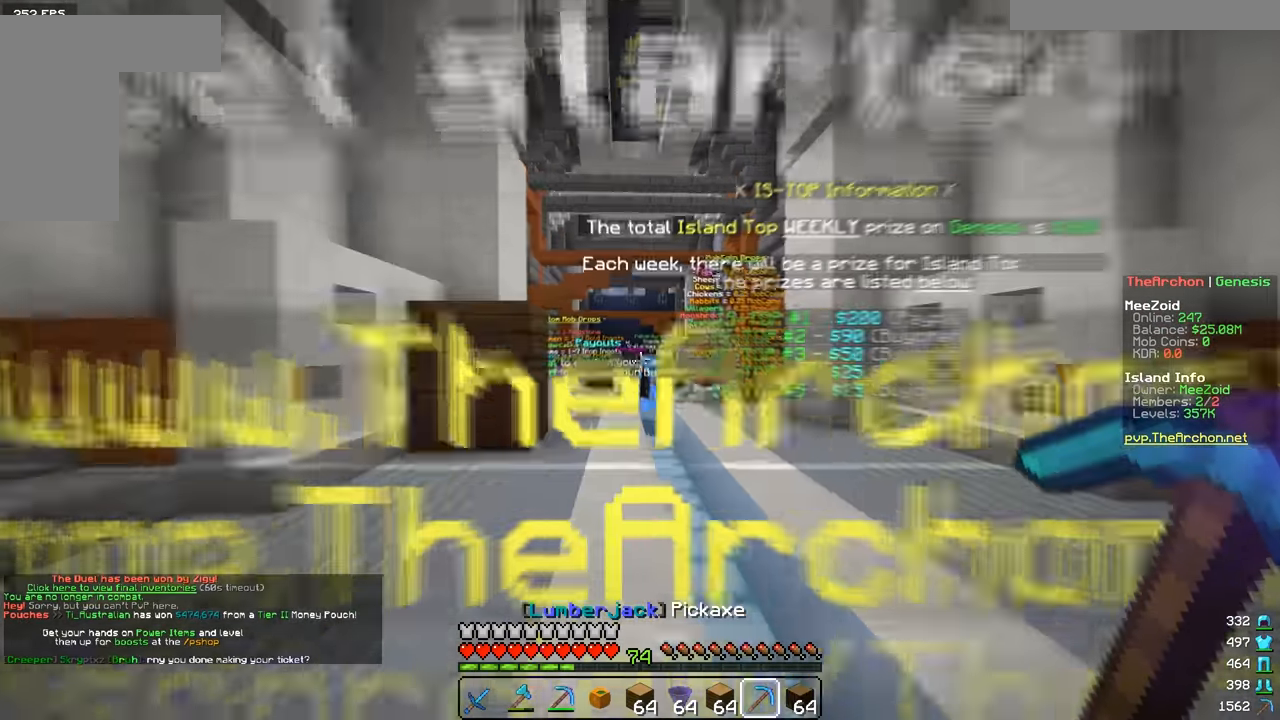
{"keys": [], "mouse": [], "events": [[417, "w", "up"]]}
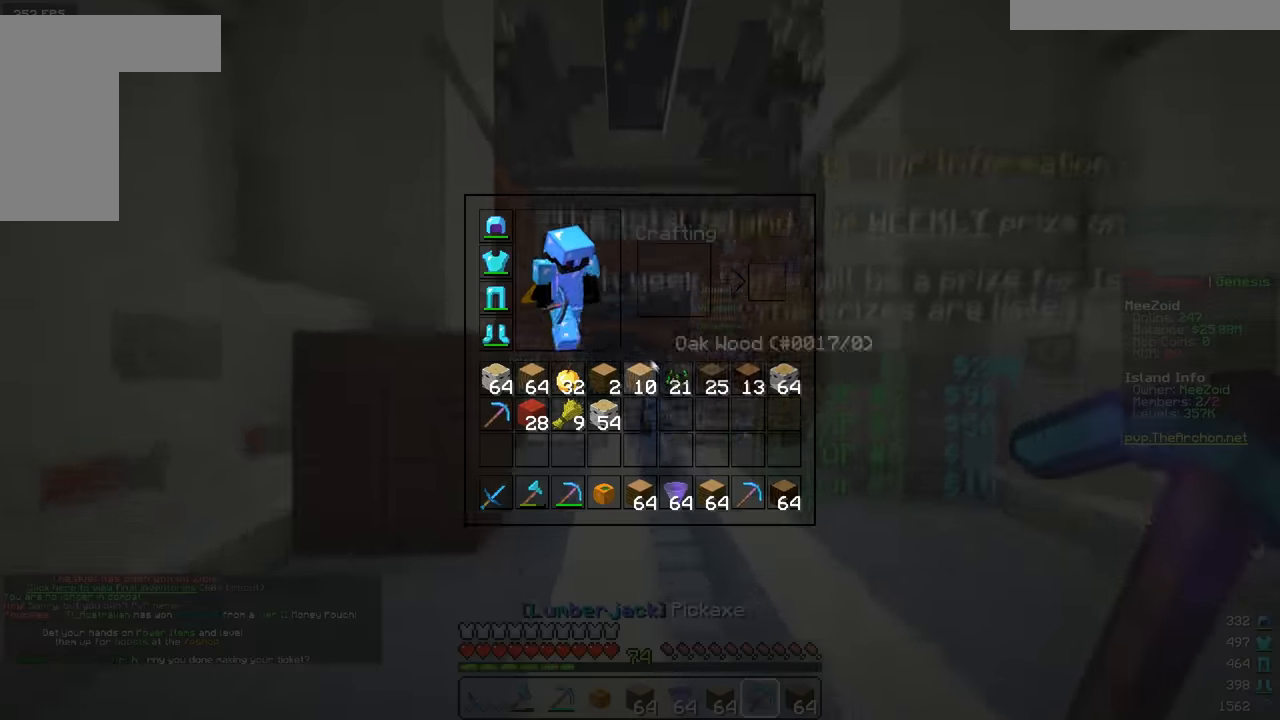
{"keys": [], "mouse": [], "events": []}
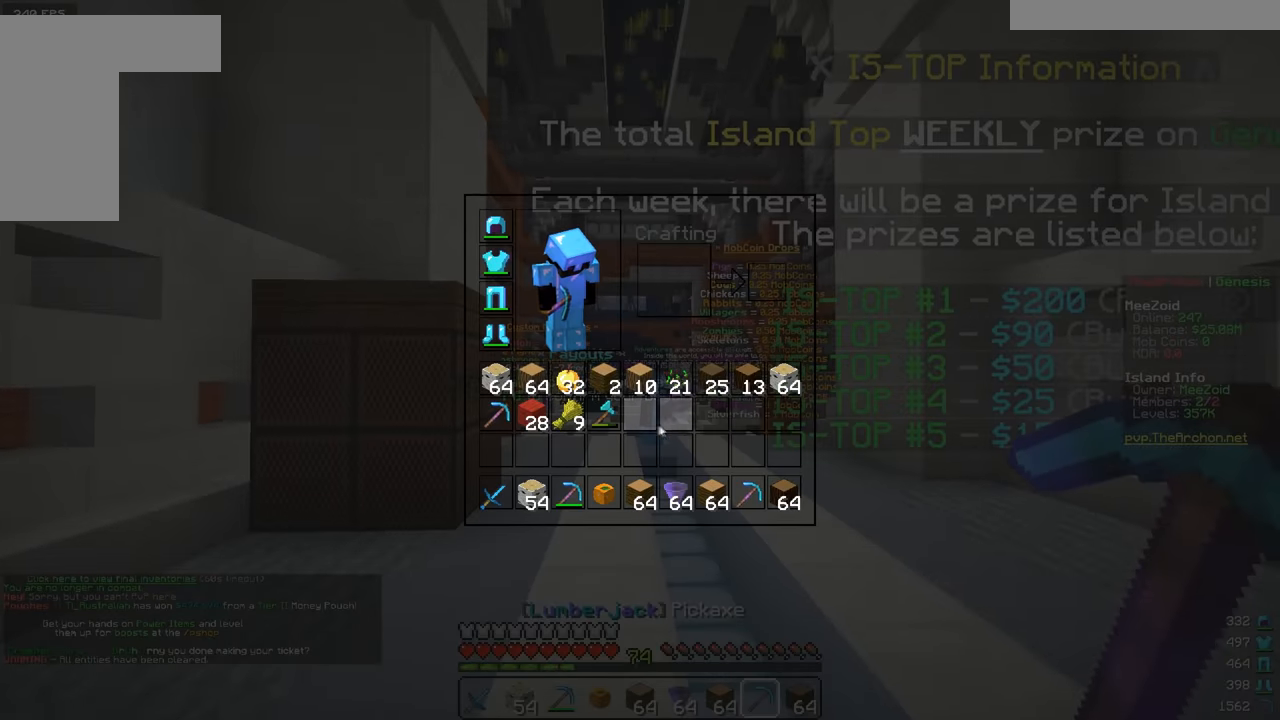
{"keys": [], "mouse": [], "events": []}
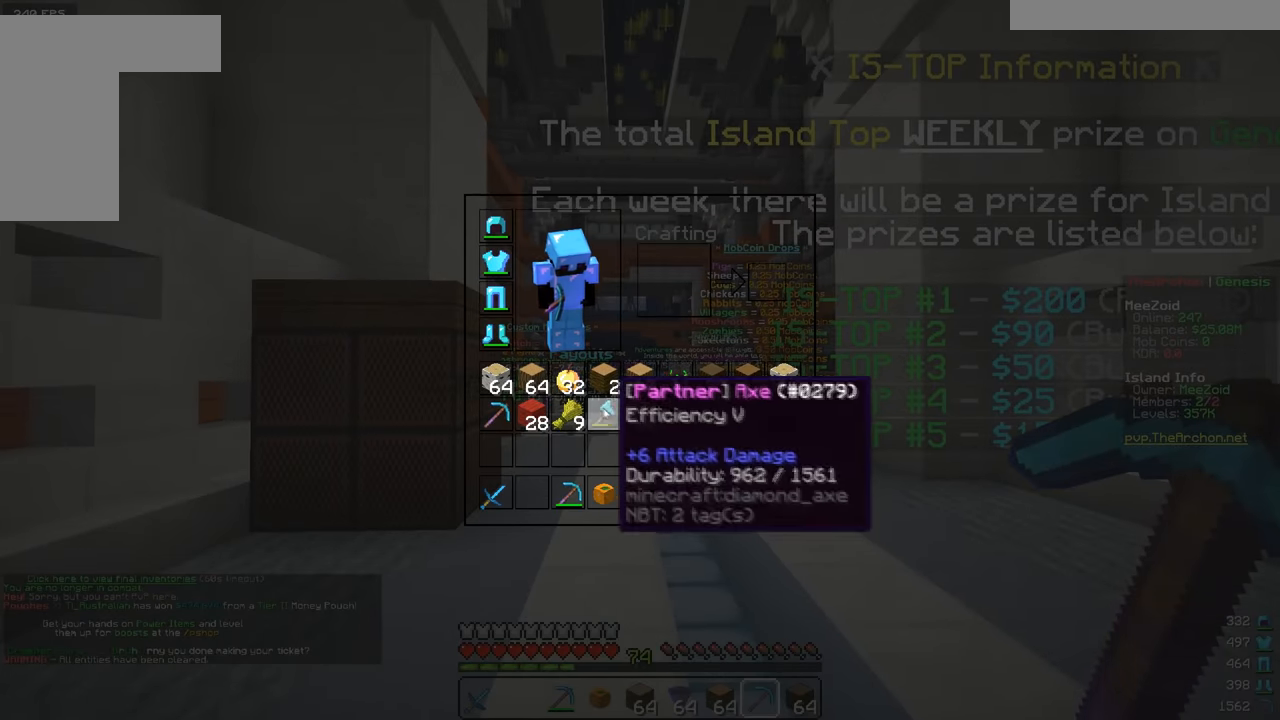
{"keys": ["w"], "mouse": [], "events": [[417, "w", "down"]]}
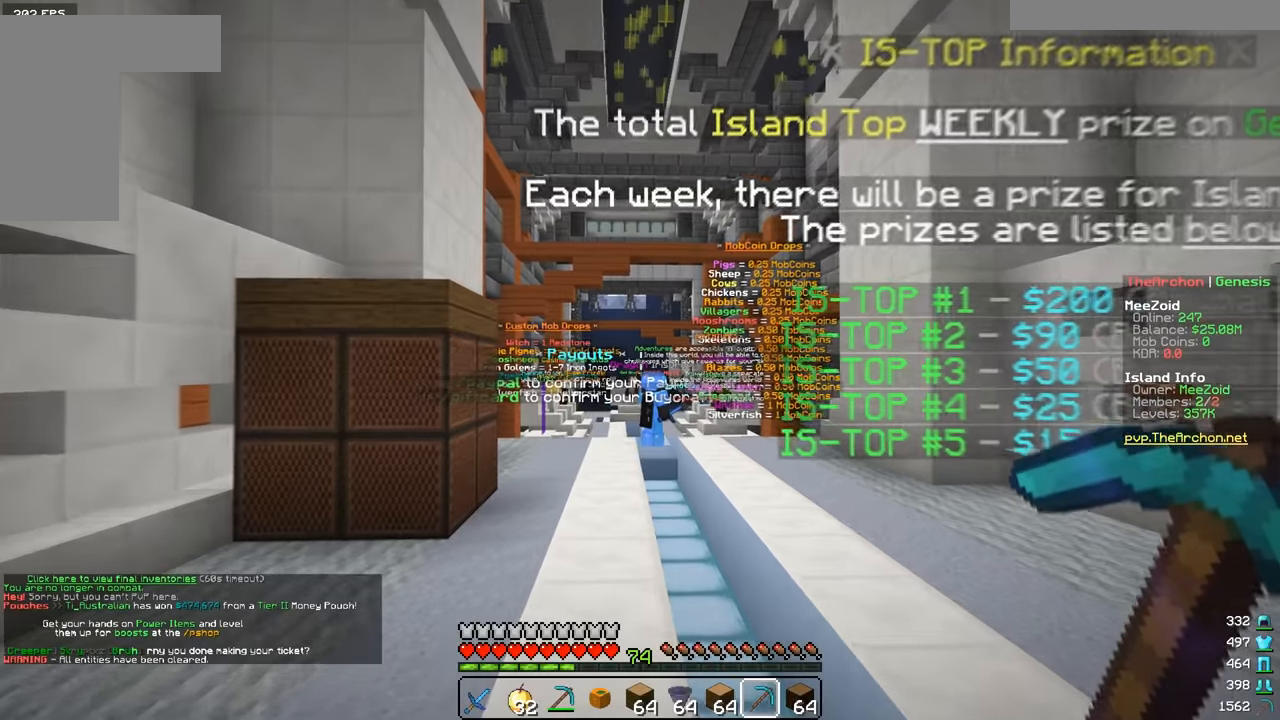
{"keys": ["w"], "mouse": [], "events": []}